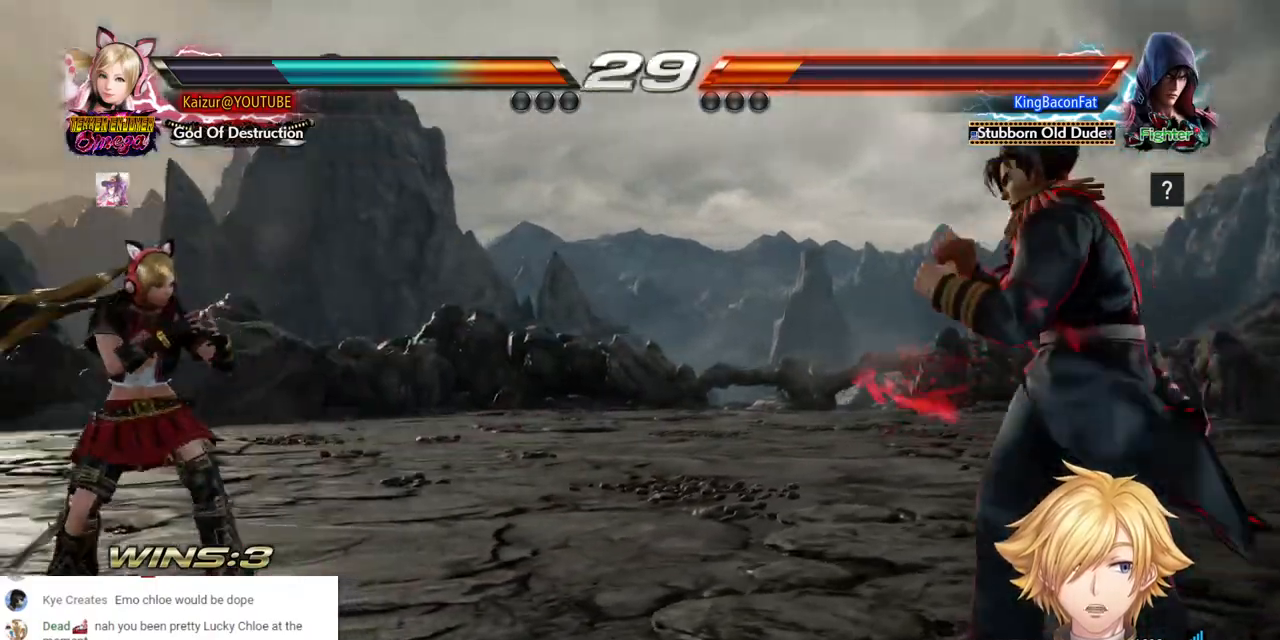
Gameplay with a controller (PlayStation layout); each line is a JSON object with the inputs held at the frame after it. "events" lists button and stick changes between this image and that frame as [ms after this image, input, new state], when the widget could be followed in between. Not read: R1.
{"buttons": ["DPAD_RIGHT"], "left_stick": "center", "right_stick": "center", "events": [[33, "DPAD_DOWN", "down"], [117, "DPAD_DOWN", "up"], [217, "DPAD_RIGHT", "down"]]}
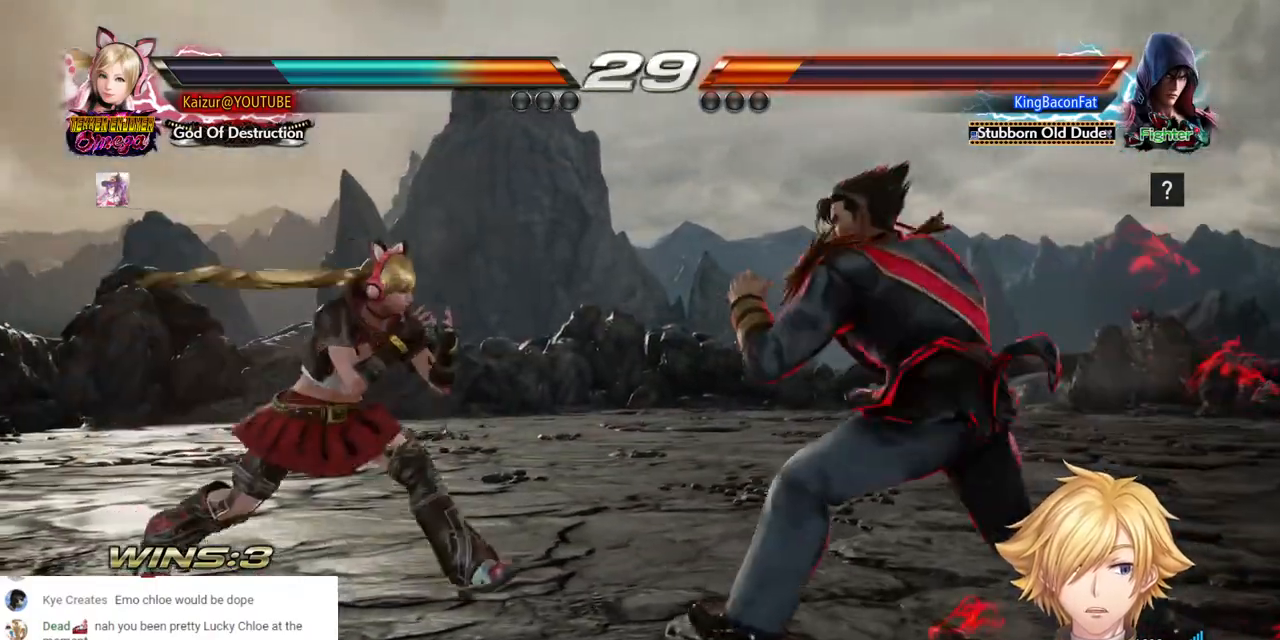
{"buttons": [], "left_stick": "center", "right_stick": "center"}
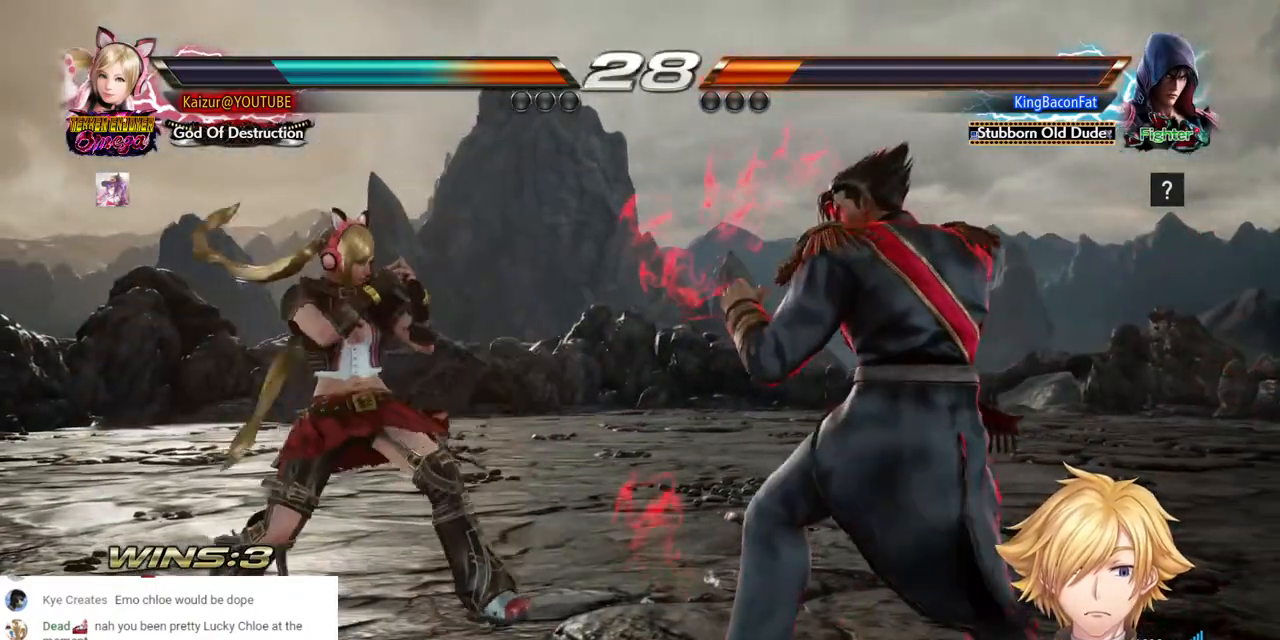
{"buttons": ["DPAD_LEFT"], "left_stick": "center", "right_stick": "center", "events": [[17, "DPAD_LEFT", "down"], [233, "DPAD_LEFT", "up"], [233, "DPAD_RIGHT", "down"], [433, "DPAD_LEFT", "down"], [433, "DPAD_RIGHT", "up"]]}
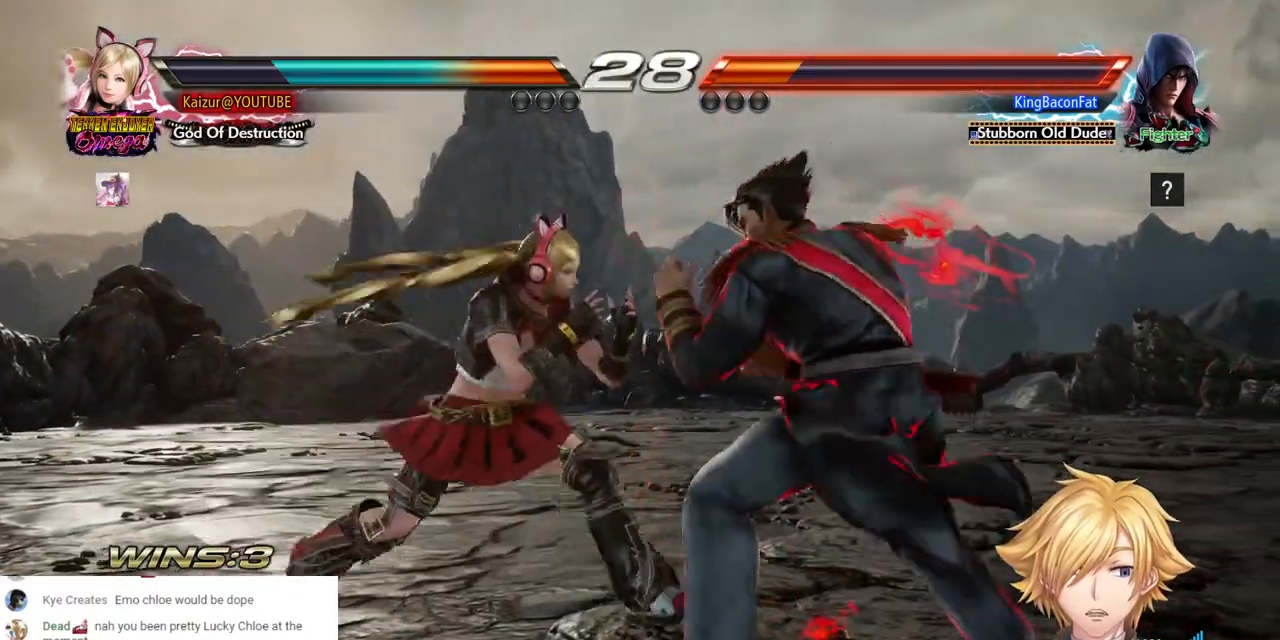
{"buttons": ["R2", "DPAD_UP", "DPAD_RIGHT"], "left_stick": "center", "right_stick": "center", "events": [[50, "R2", "down"], [250, "R2", "up"], [300, "DPAD_LEFT", "up"], [450, "DPAD_RIGHT", "down"], [467, "R2", "down"], [483, "DPAD_UP", "down"]]}
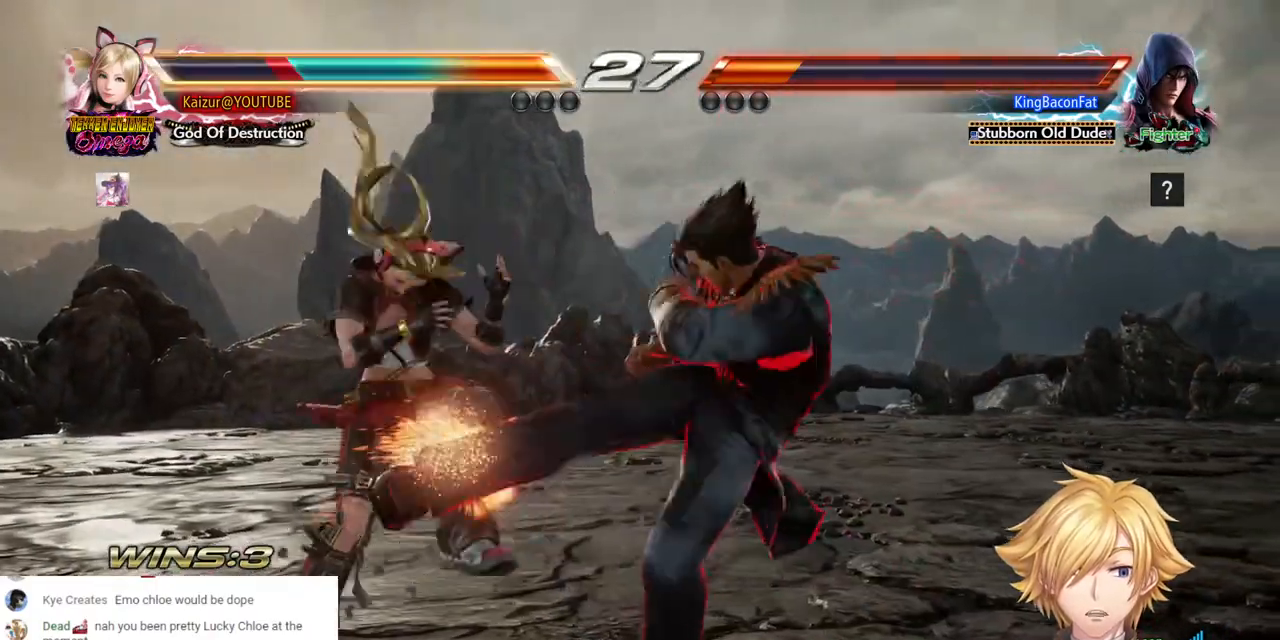
{"buttons": [], "left_stick": "center", "right_stick": "center", "events": [[100, "R2", "up"], [150, "R2", "down"], [200, "DPAD_UP", "up"], [233, "R2", "up"], [283, "DPAD_RIGHT", "up"]]}
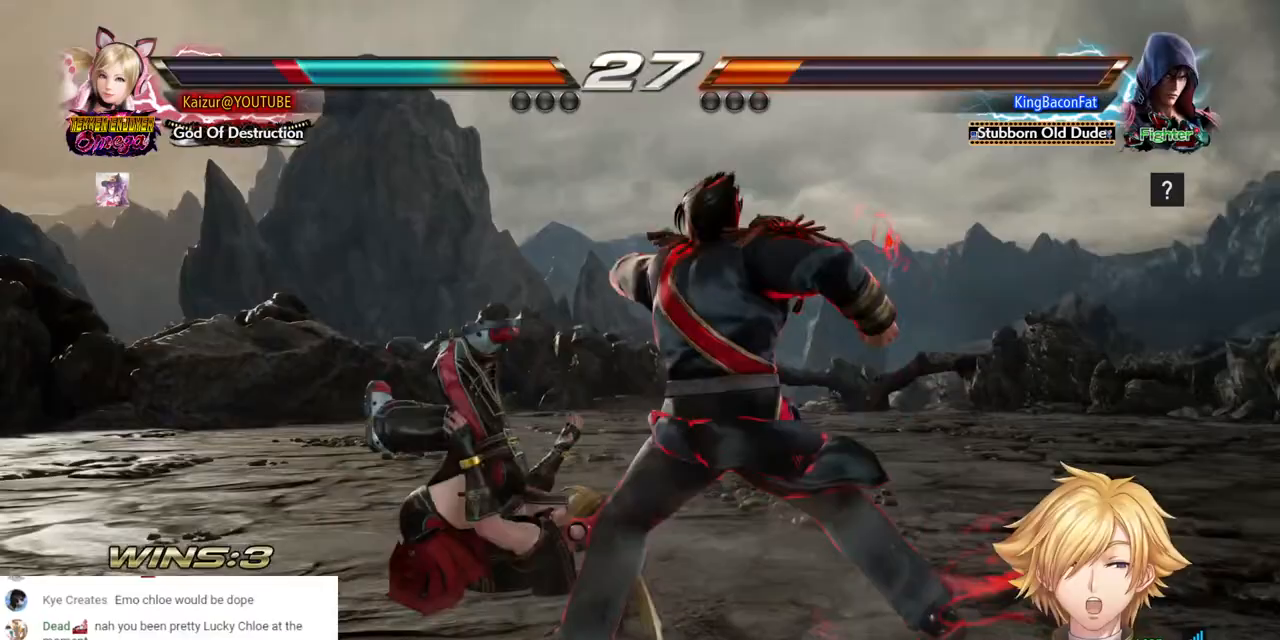
{"buttons": [], "left_stick": "center", "right_stick": "center", "events": []}
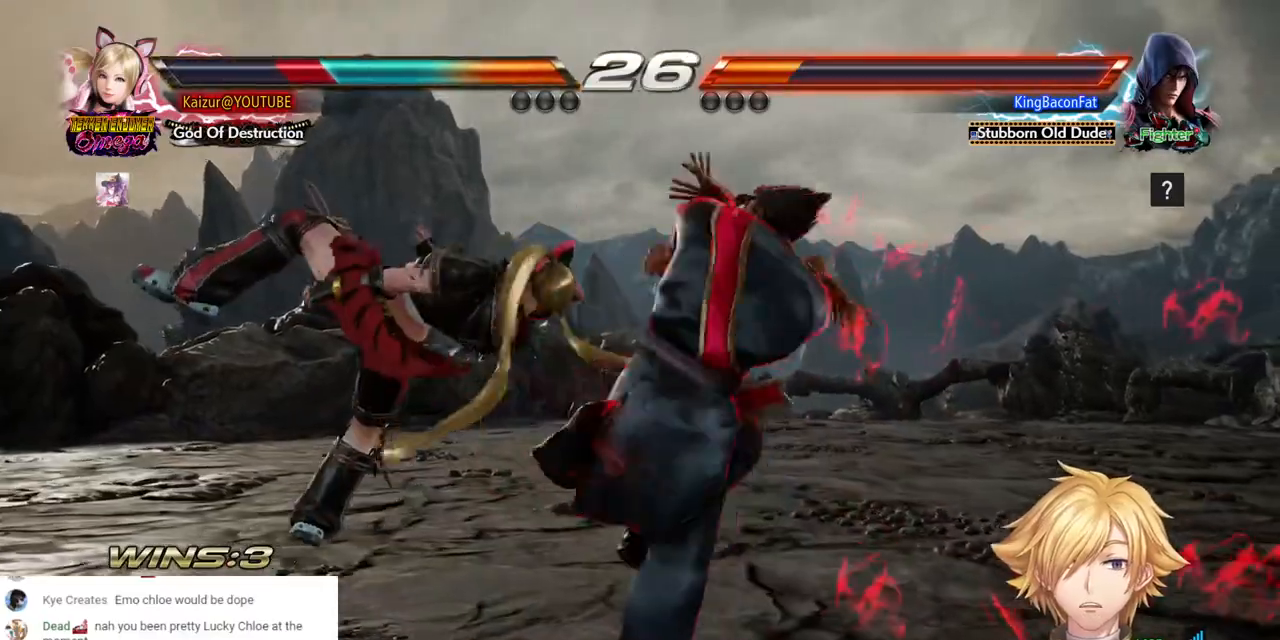
{"buttons": [], "left_stick": "center", "right_stick": "center", "events": []}
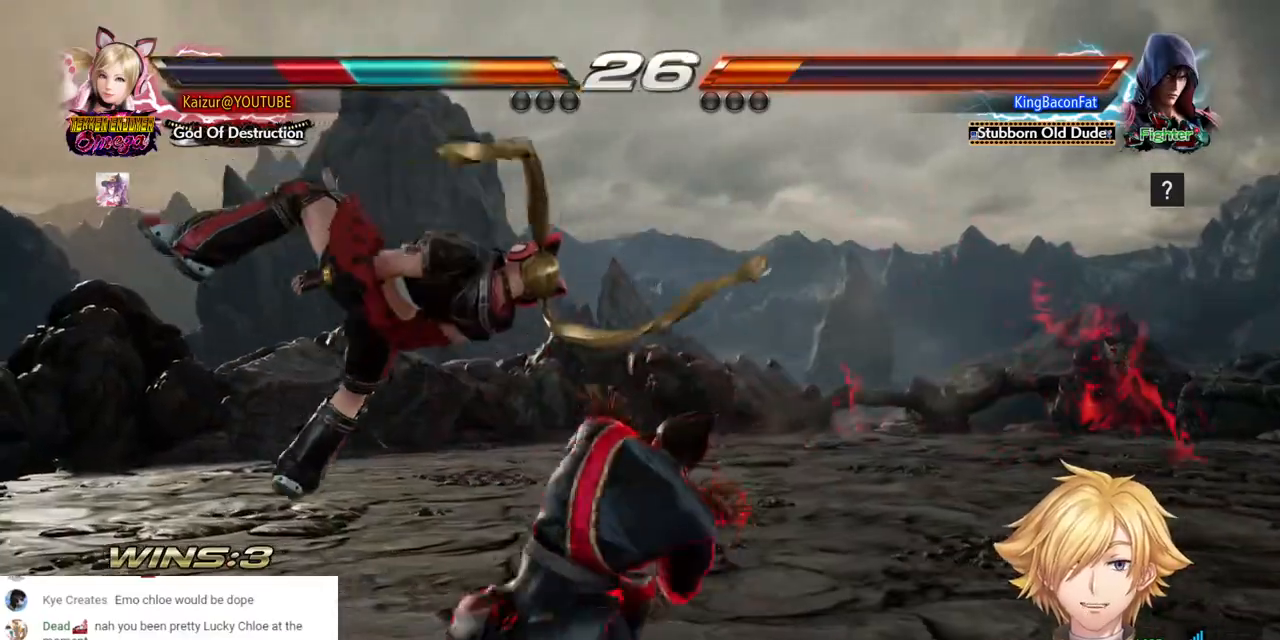
{"buttons": [], "left_stick": "center", "right_stick": "center", "events": []}
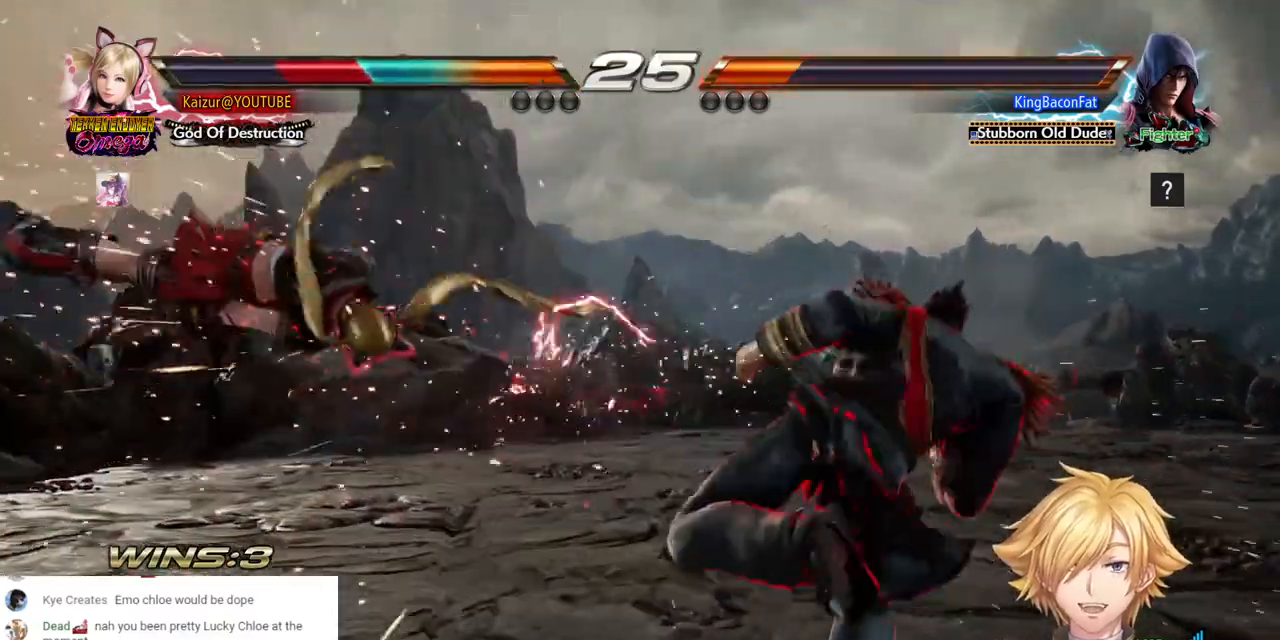
{"buttons": [], "left_stick": "center", "right_stick": "center", "events": []}
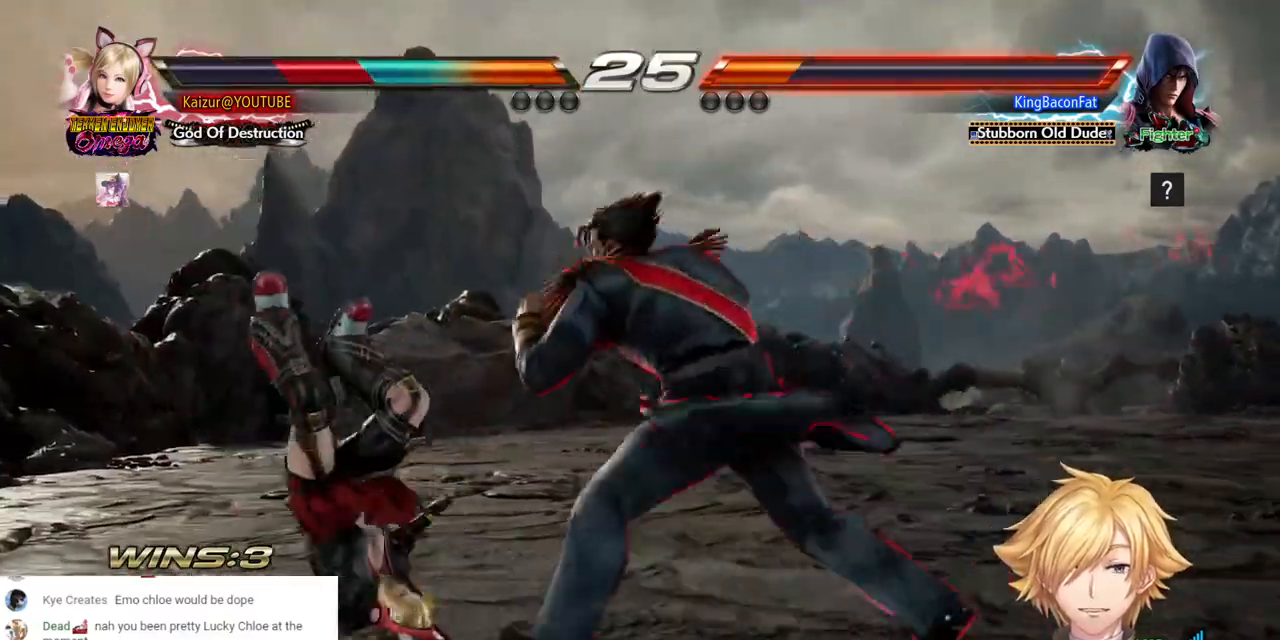
{"buttons": [], "left_stick": "center", "right_stick": "center", "events": []}
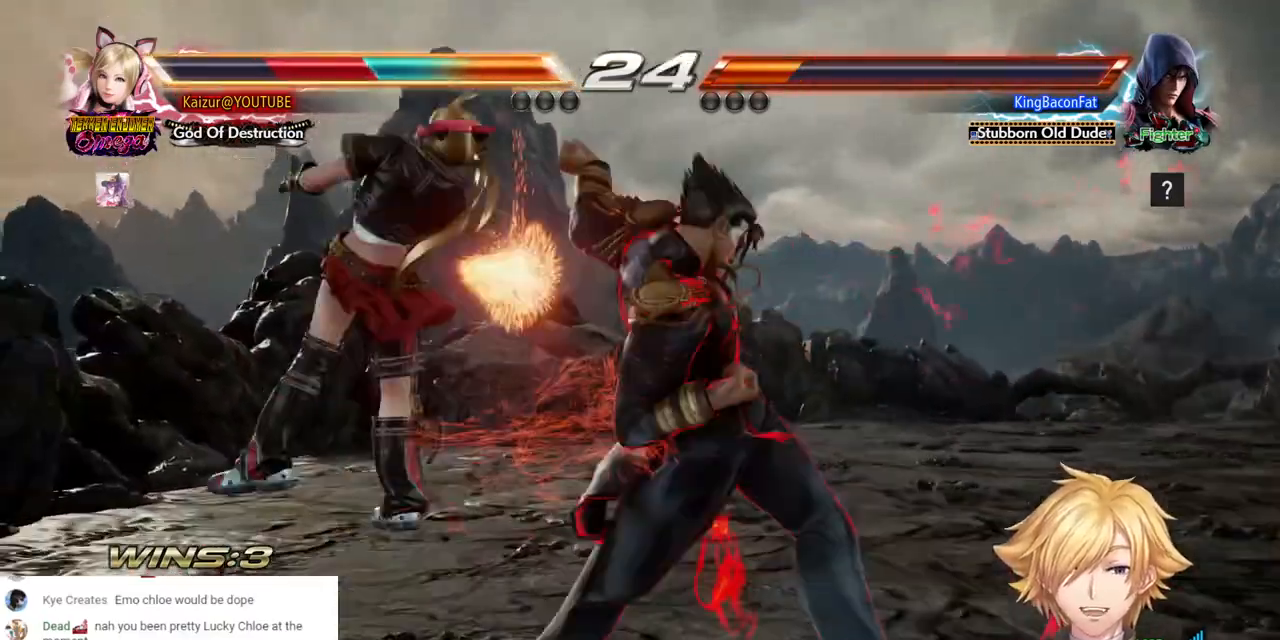
{"buttons": [], "left_stick": "center", "right_stick": "center", "events": []}
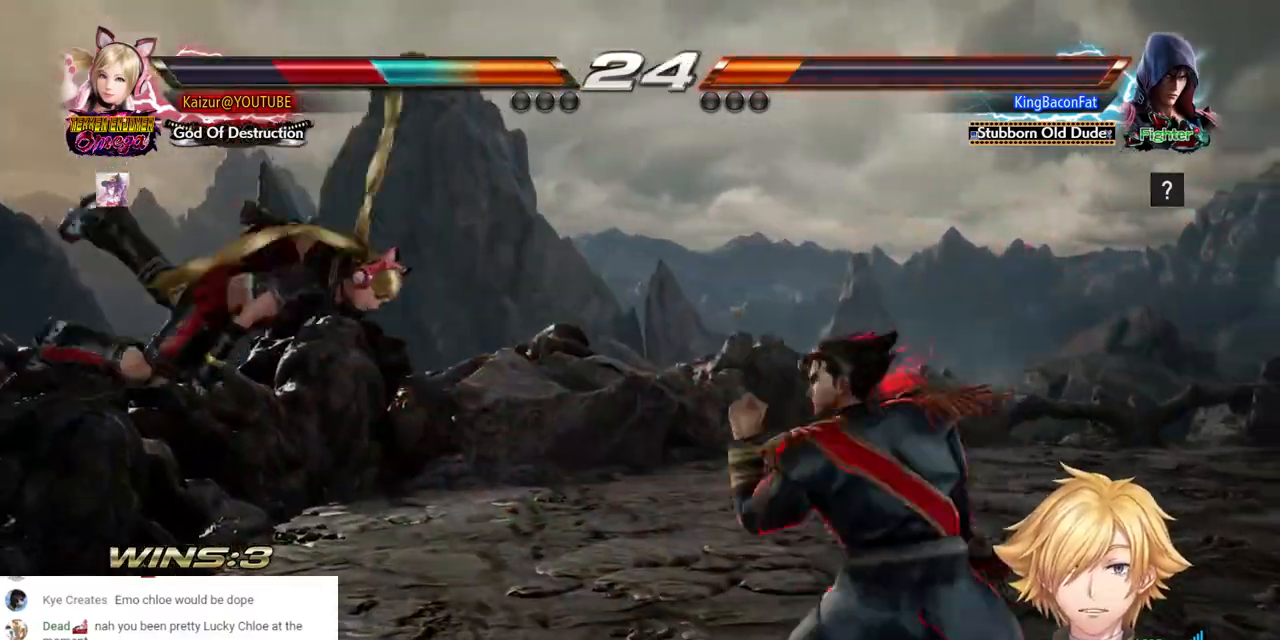
{"buttons": ["SQUARE", "DPAD_LEFT"], "left_stick": "center", "right_stick": "center", "events": [[100, "DPAD_LEFT", "down"], [100, "SQUARE", "down"]]}
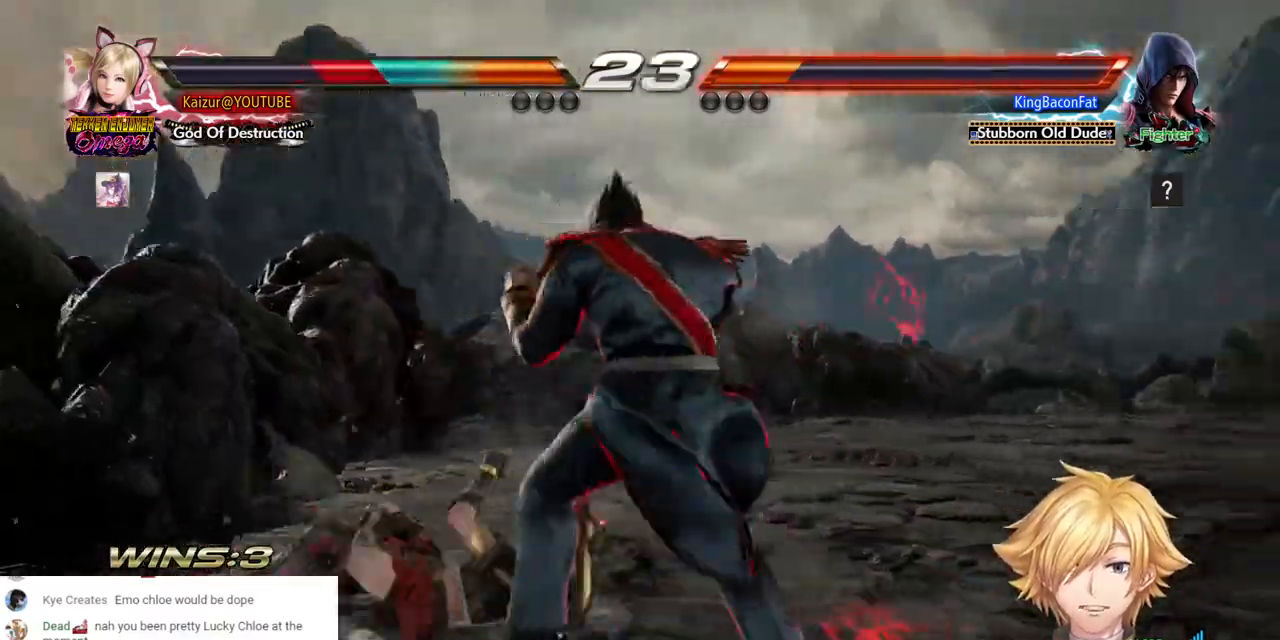
{"buttons": ["DPAD_LEFT"], "left_stick": "center", "right_stick": "center", "events": [[167, "SQUARE", "up"], [400, "DPAD_DOWN", "down"], [417, "DPAD_DOWN", "up"]]}
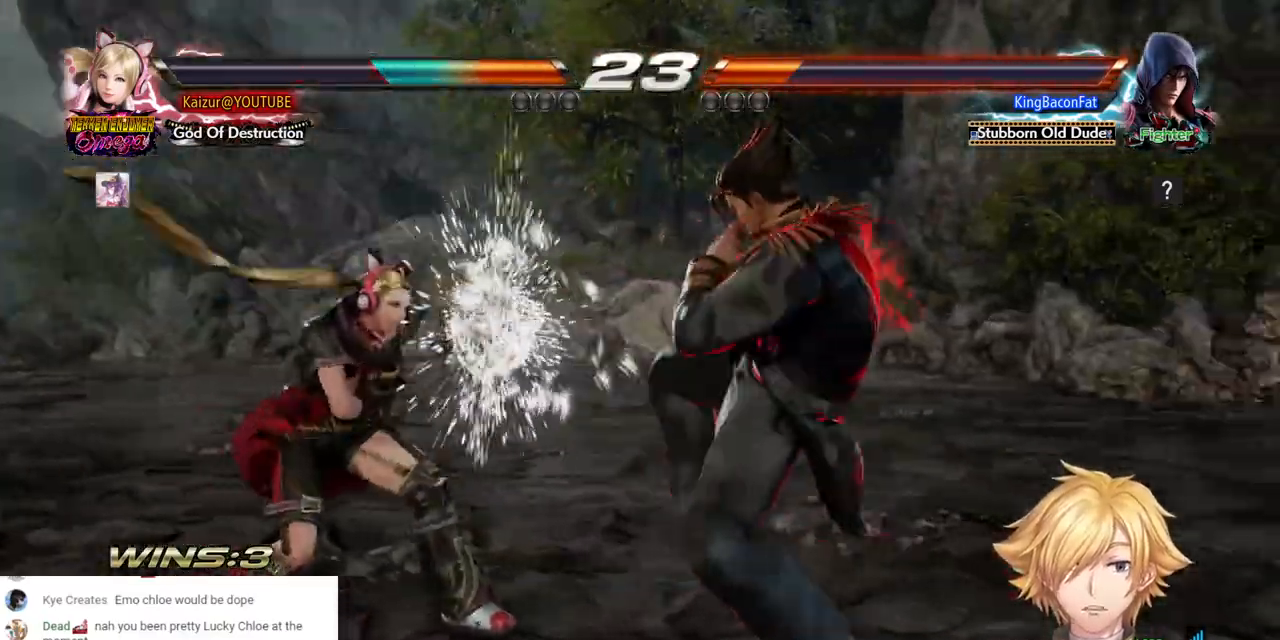
{"buttons": ["DPAD_LEFT"], "left_stick": "center", "right_stick": "center", "events": []}
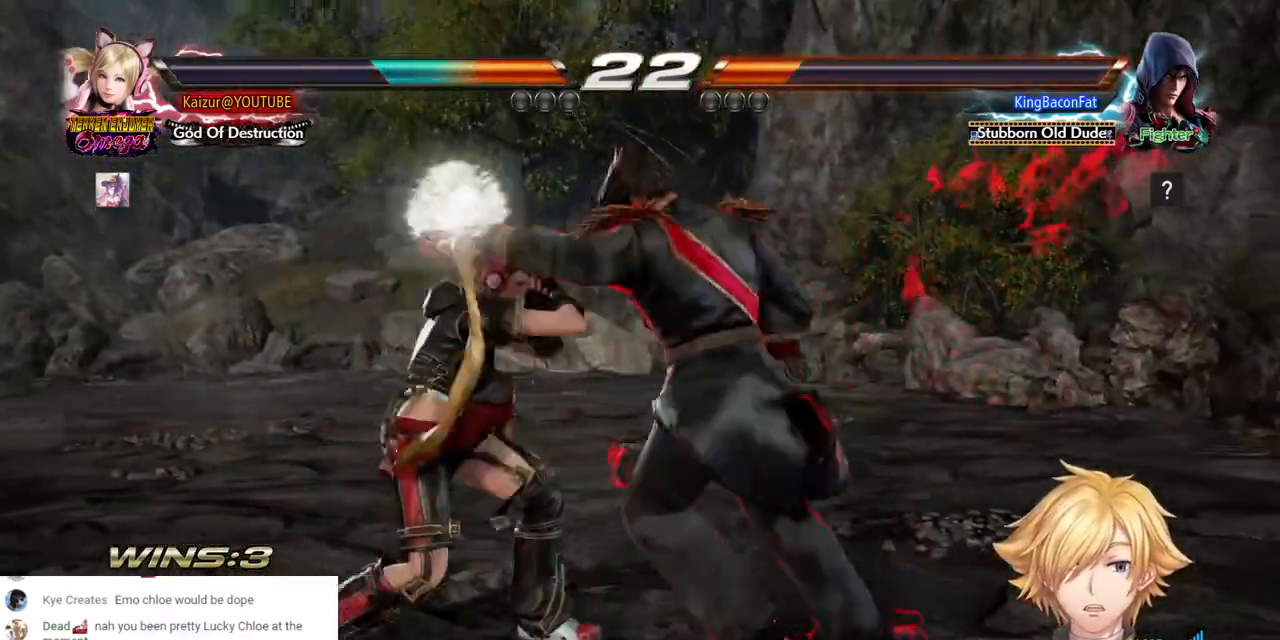
{"buttons": ["DPAD_LEFT"], "left_stick": "center", "right_stick": "center", "events": [[417, "DPAD_LEFT", "up"], [500, "DPAD_LEFT", "down"]]}
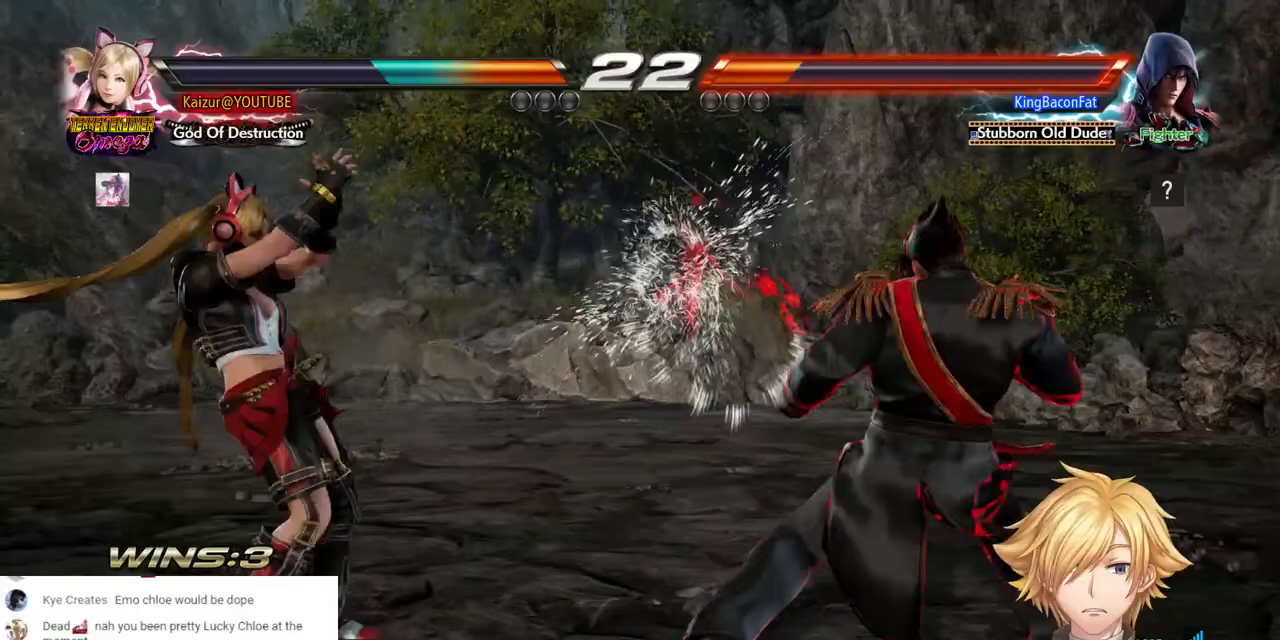
{"buttons": [], "left_stick": "center", "right_stick": "center", "events": [[83, "R2", "down"], [317, "R2", "up"], [500, "DPAD_LEFT", "up"]]}
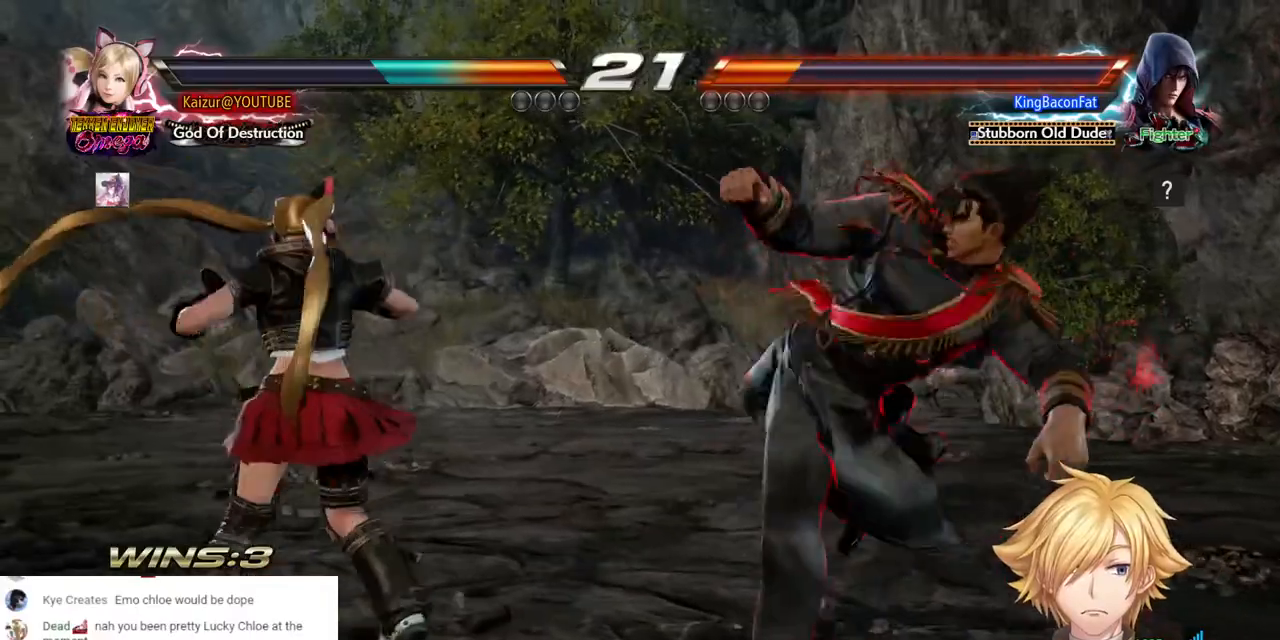
{"buttons": ["R2", "DPAD_RIGHT"], "left_stick": "center", "right_stick": "center", "events": [[17, "DPAD_RIGHT", "down"], [33, "R2", "down"], [50, "DPAD_UP", "down"], [150, "R2", "up"], [217, "R2", "down"], [317, "DPAD_UP", "up"], [317, "R2", "up"], [367, "R2", "down"], [433, "R2", "up"], [500, "R2", "down"]]}
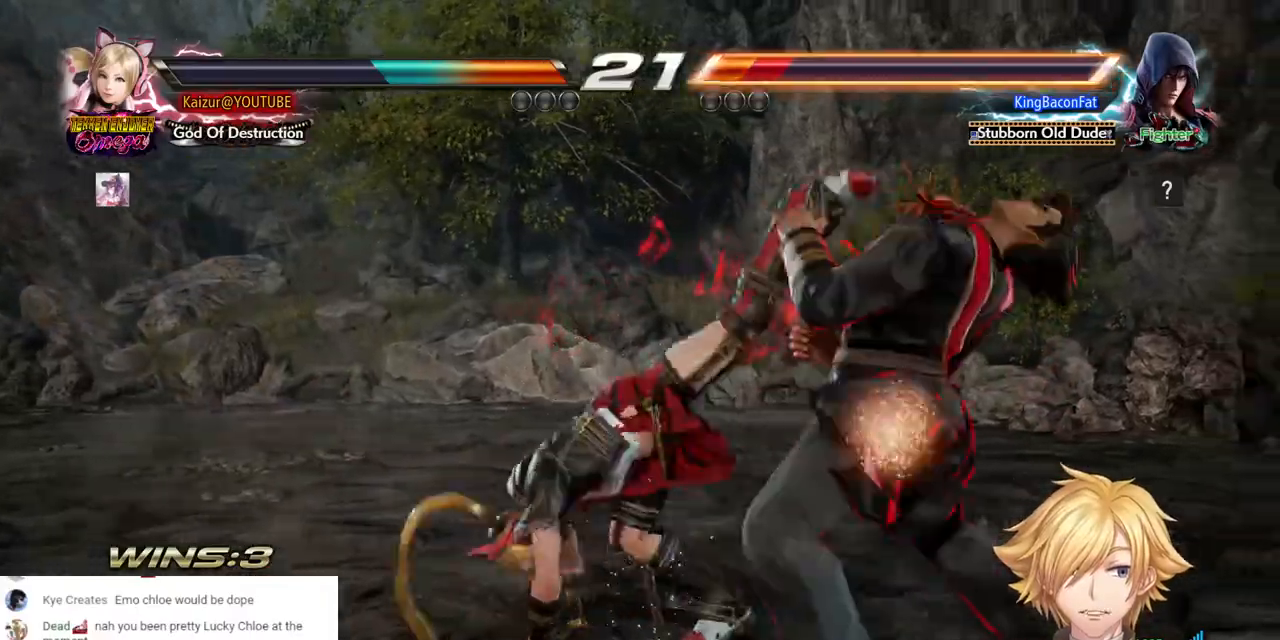
{"buttons": ["DPAD_RIGHT"], "left_stick": "center", "right_stick": "center", "events": [[83, "R2", "up"], [117, "R2", "down"], [200, "R2", "up"], [250, "R2", "down"], [333, "R2", "up"], [367, "R2", "down"], [450, "R2", "up"]]}
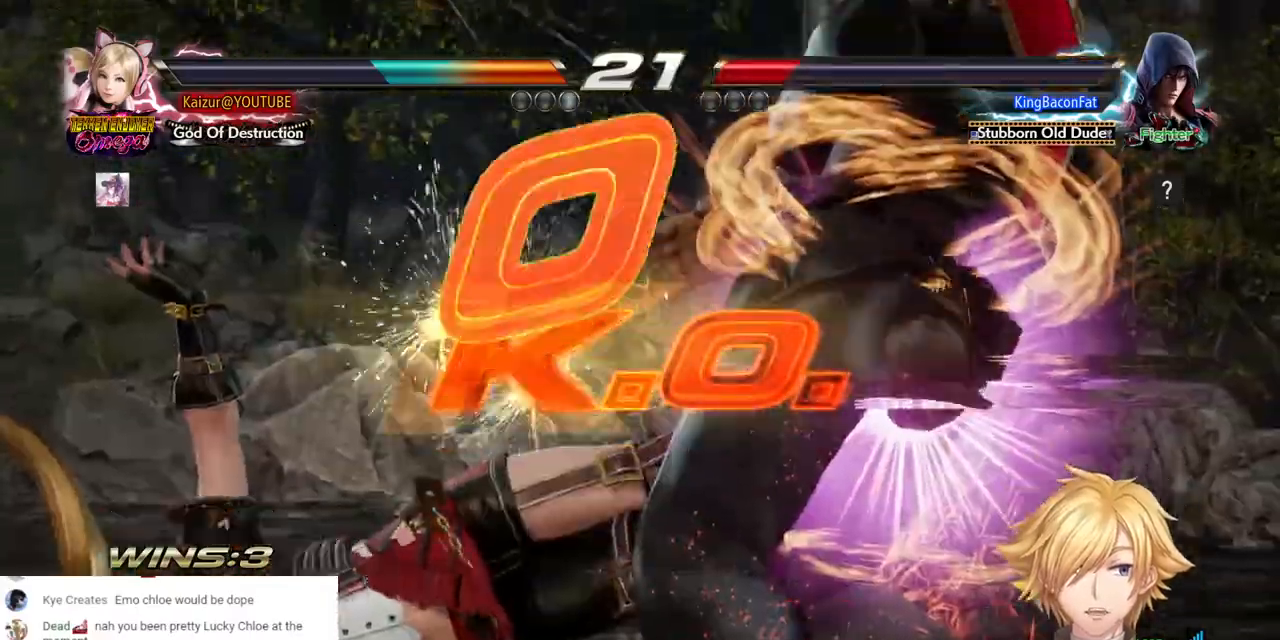
{"buttons": ["DPAD_RIGHT"], "left_stick": "center", "right_stick": "center", "events": [[17, "R2", "down"], [83, "R2", "up"], [117, "R2", "down"], [217, "R2", "up"], [267, "R2", "down"], [333, "R2", "up"], [400, "R2", "down"], [500, "R2", "up"]]}
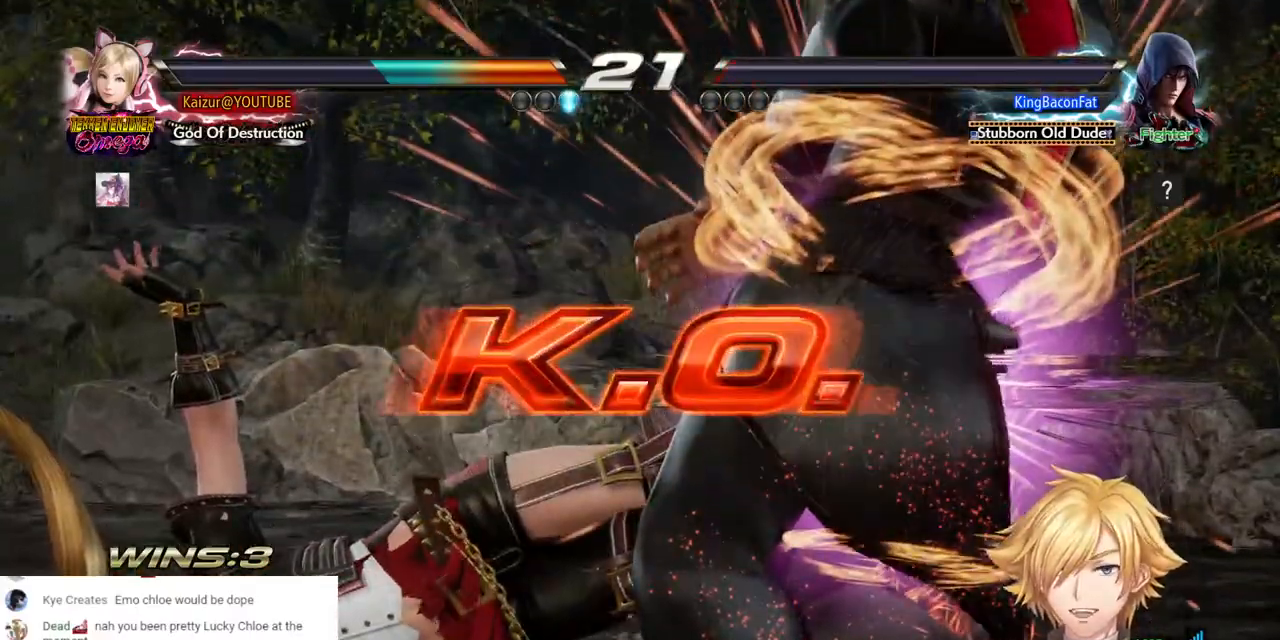
{"buttons": ["DPAD_RIGHT"], "left_stick": "center", "right_stick": "center", "events": [[33, "R2", "down"], [150, "R2", "up"], [200, "R2", "down"], [333, "R2", "up"], [383, "R2", "down"], [500, "R2", "up"]]}
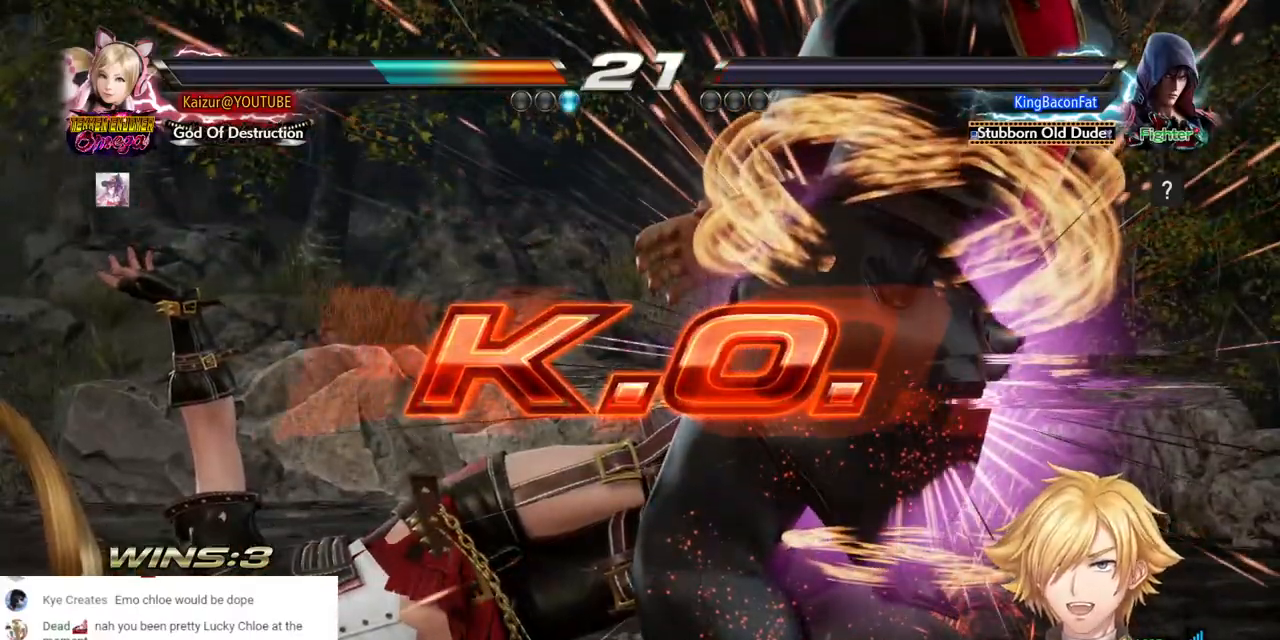
{"buttons": ["DPAD_RIGHT"], "left_stick": "center", "right_stick": "center", "events": [[67, "R2", "down"], [167, "R2", "up"], [233, "R2", "down"], [350, "R2", "up"], [400, "R2", "down"], [500, "R2", "up"]]}
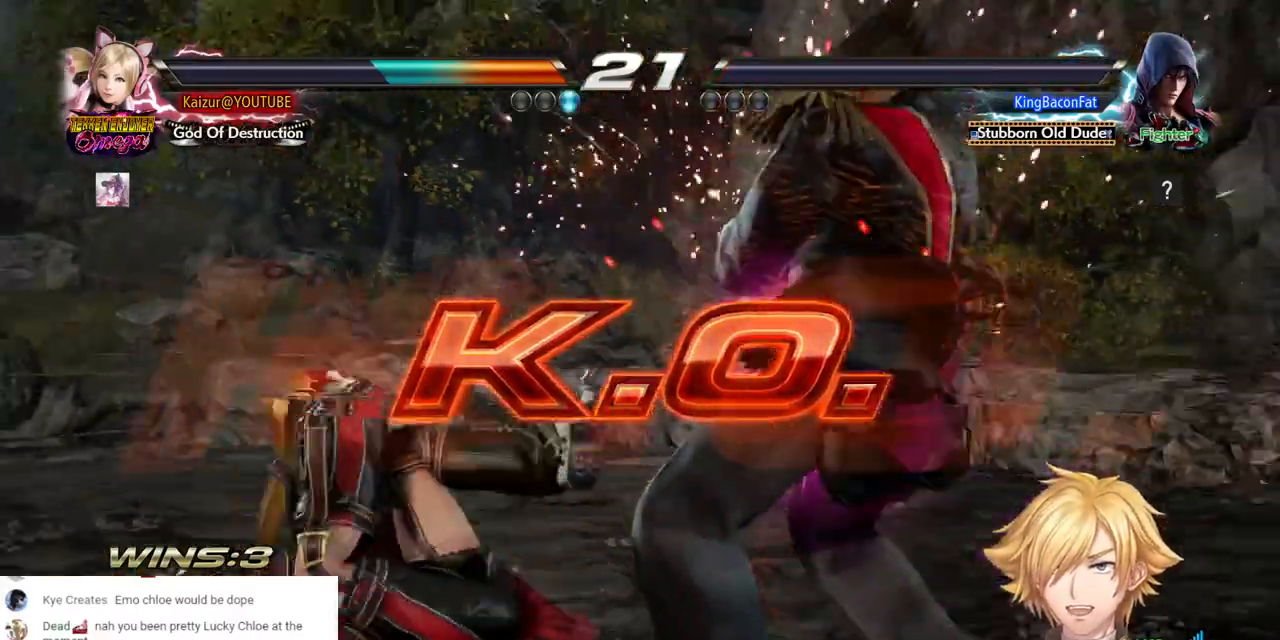
{"buttons": [], "left_stick": "center", "right_stick": "center", "events": [[50, "R2", "down"], [167, "R2", "up"], [233, "DPAD_RIGHT", "up"]]}
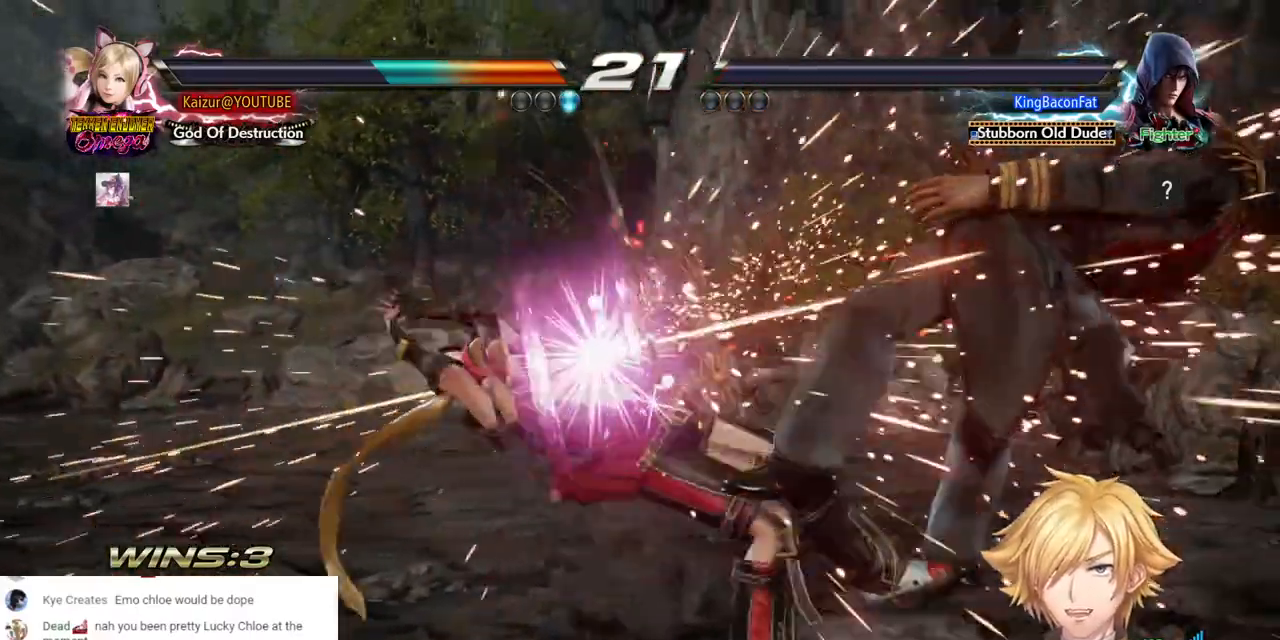
{"buttons": [], "left_stick": "center", "right_stick": "center", "events": []}
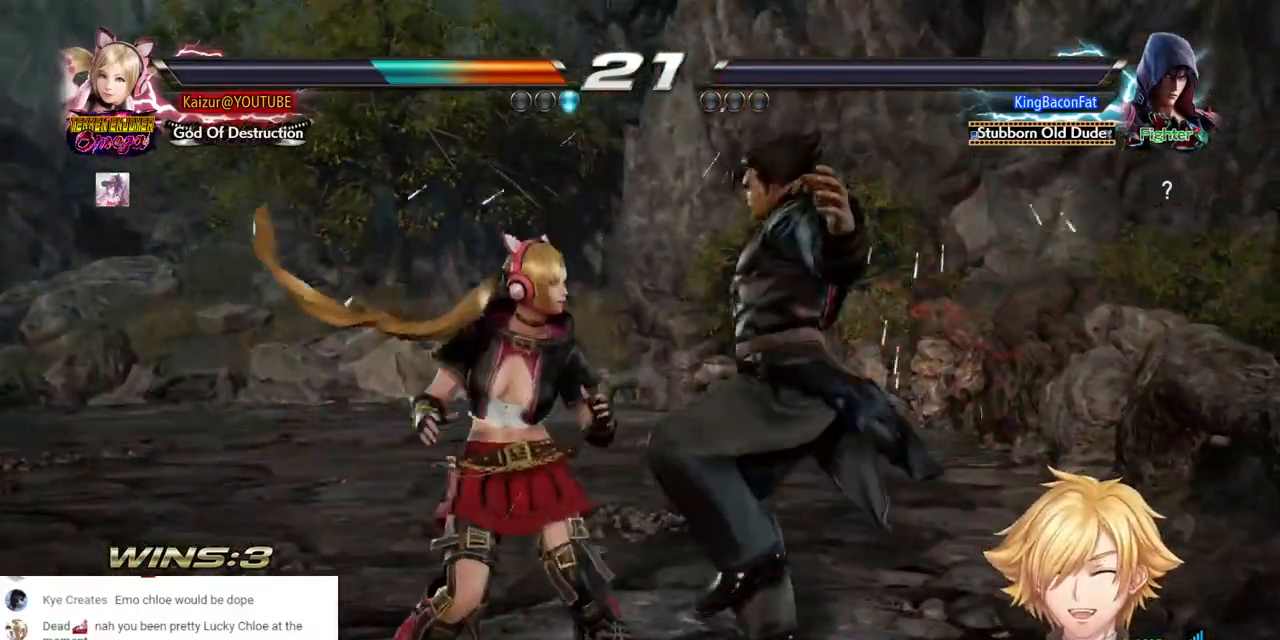
{"buttons": [], "left_stick": "center", "right_stick": "center", "events": []}
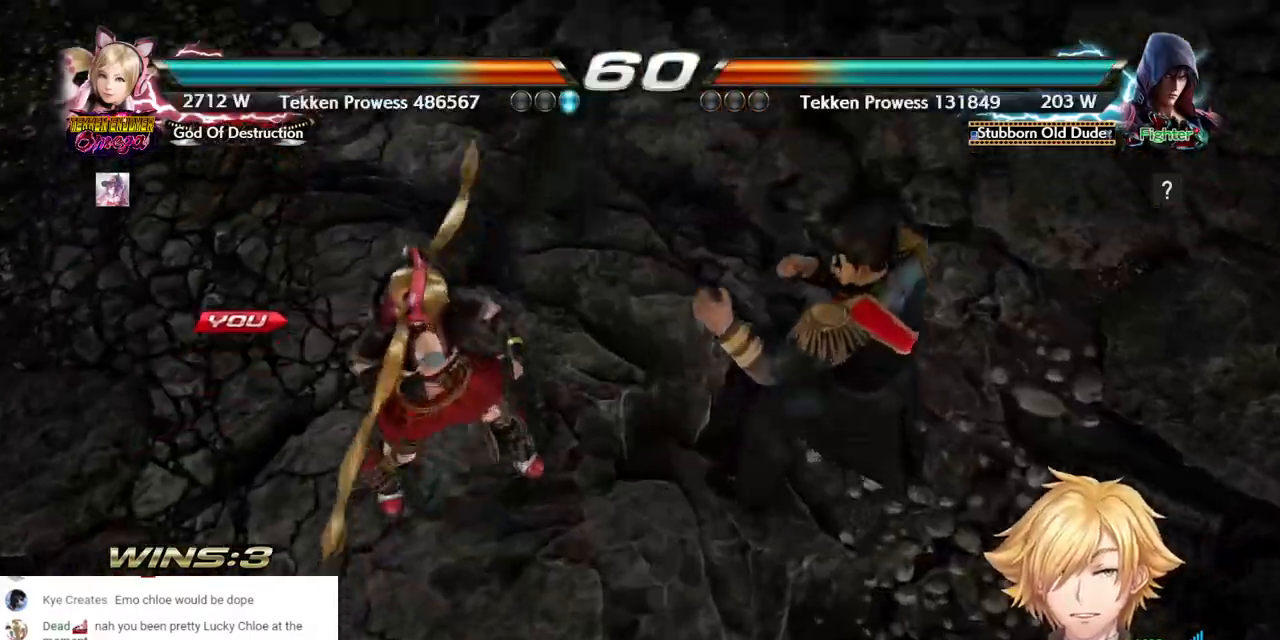
{"buttons": ["START"], "left_stick": "center", "right_stick": "center", "events": [[33, "START", "down"], [183, "START", "up"], [250, "START", "down"], [367, "START", "up"], [433, "START", "down"]]}
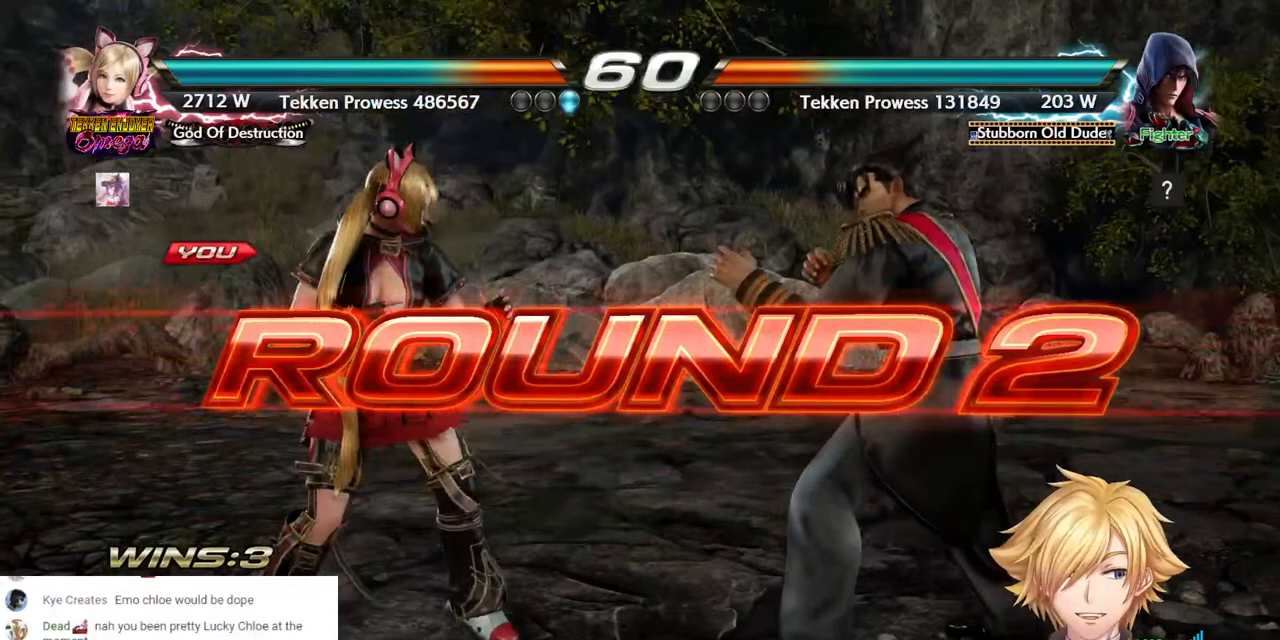
{"buttons": ["DPAD_LEFT"], "left_stick": "center", "right_stick": "center", "events": [[50, "START", "up"], [183, "DPAD_LEFT", "down"]]}